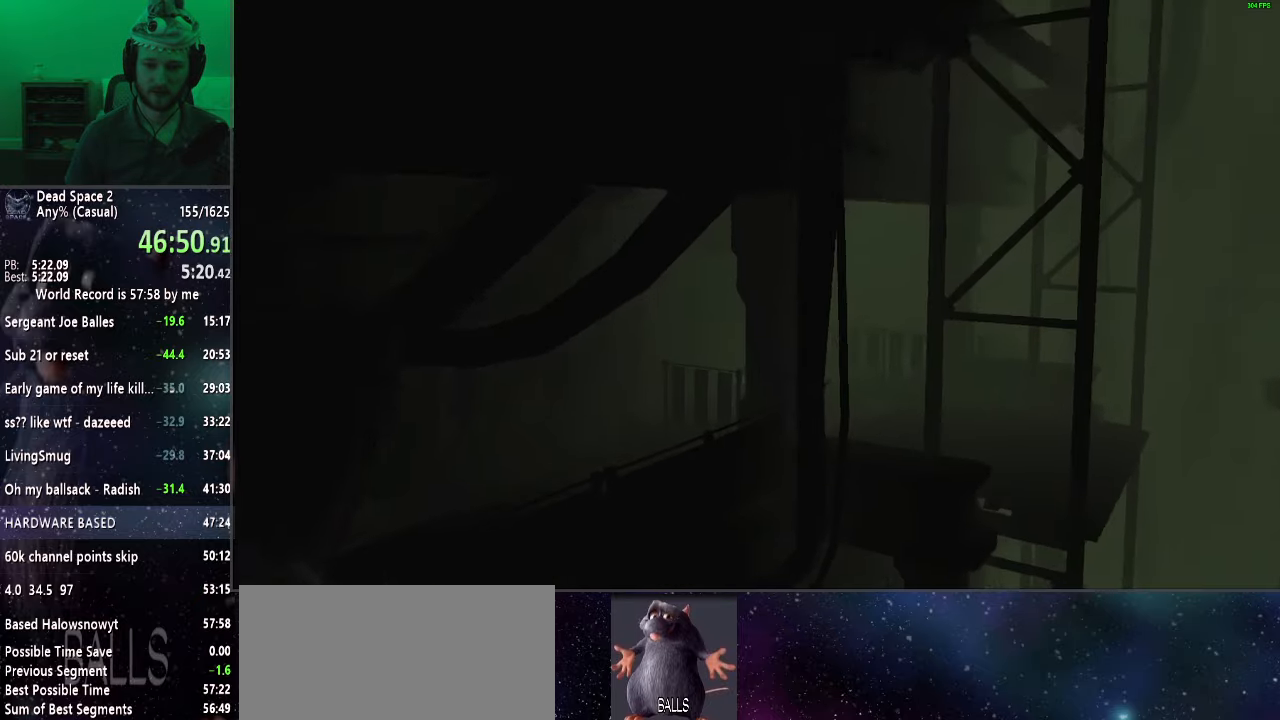
Gameplay with keyboard and mouse; each line is a JSON object with the keys and mouse buttons held at the frame after it. "events" lists presses ("down") and releases ("up") of "a", "alt", "c", "ctrl", "d", "e", "f", "q", "r", "s", "shift", "space", "tab", "v", "w", "x", "z", "mouse_left", "mouse_middle", "mouse_right", "mouse_wheel_up" and "mouse_wheel_down" between this image and that frame as [ms after this image, input, new state], when the widget could be followed in between. "mouse_left", "mouse_middle", "mouse_right", "mouse_wheel_up", "mouse_wheel_down" = the "left", "middle", "right", "wheel_up", "wheel_down" buttons of the "mouse" list. No other keys are recorded. Mouse movement is not recorded.
{"keys": ["a", "shift", "w"], "mouse": ["right"], "events": [[317, "mouse_right", "down"], [317, "w", "down"]]}
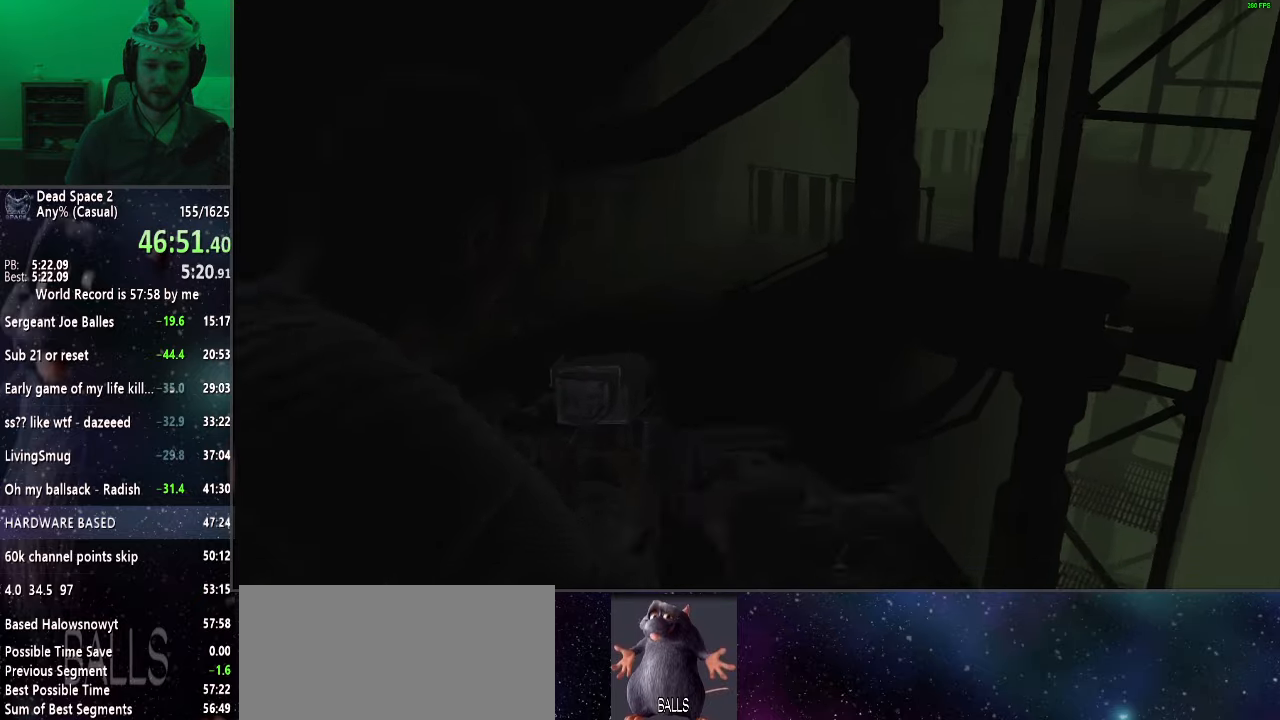
{"keys": ["a", "shift", "w"], "mouse": ["right"], "events": []}
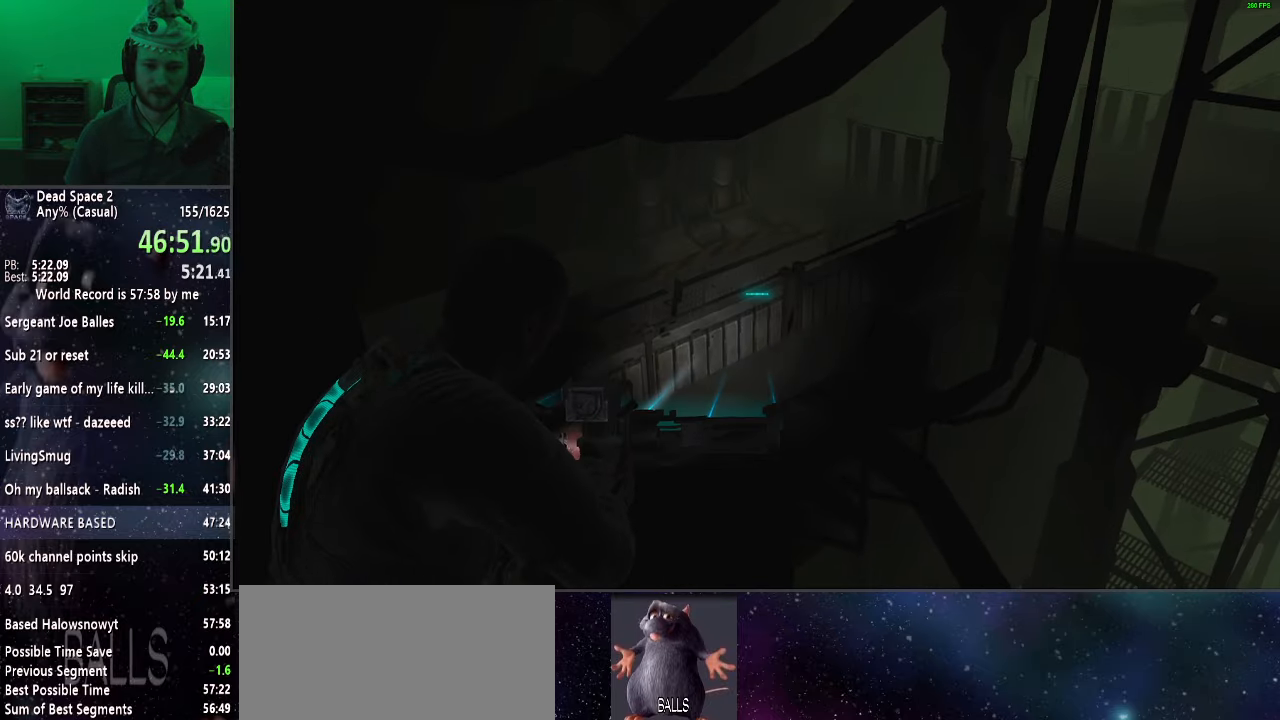
{"keys": ["a", "shift", "w"], "mouse": ["right"], "events": []}
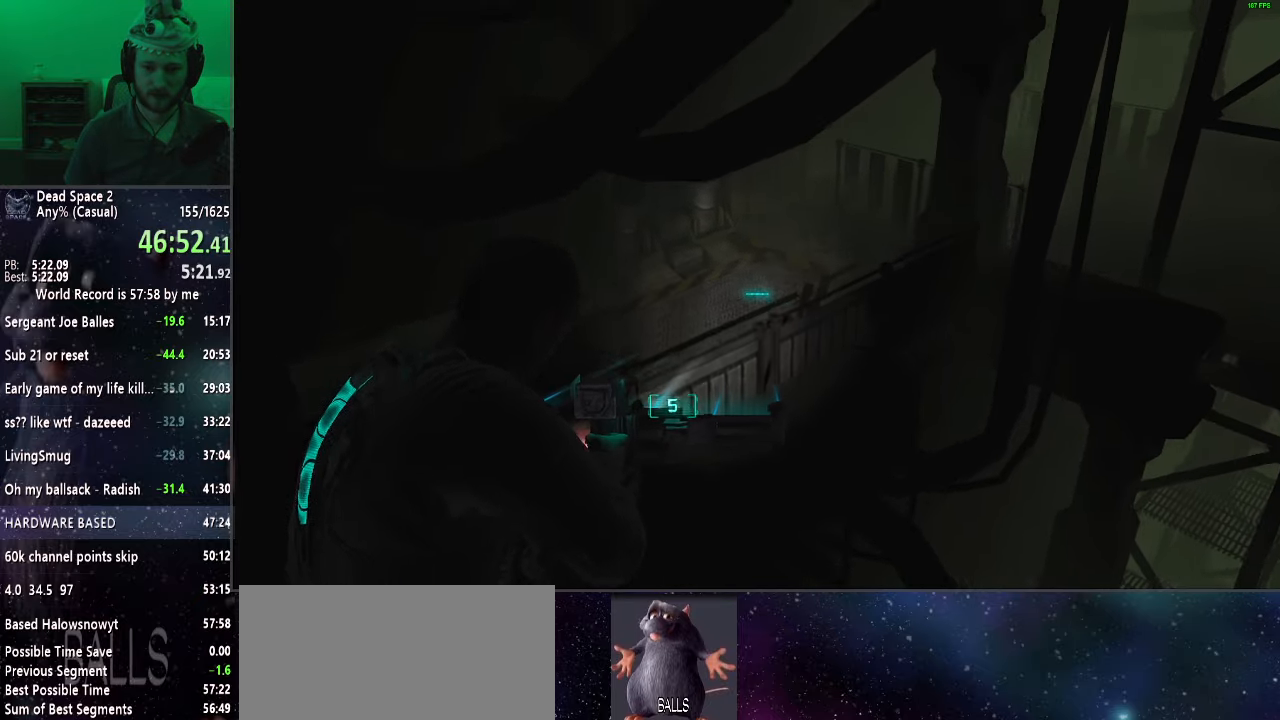
{"keys": [], "mouse": ["right"], "events": [[117, "w", "up"], [217, "a", "up"], [217, "shift", "up"]]}
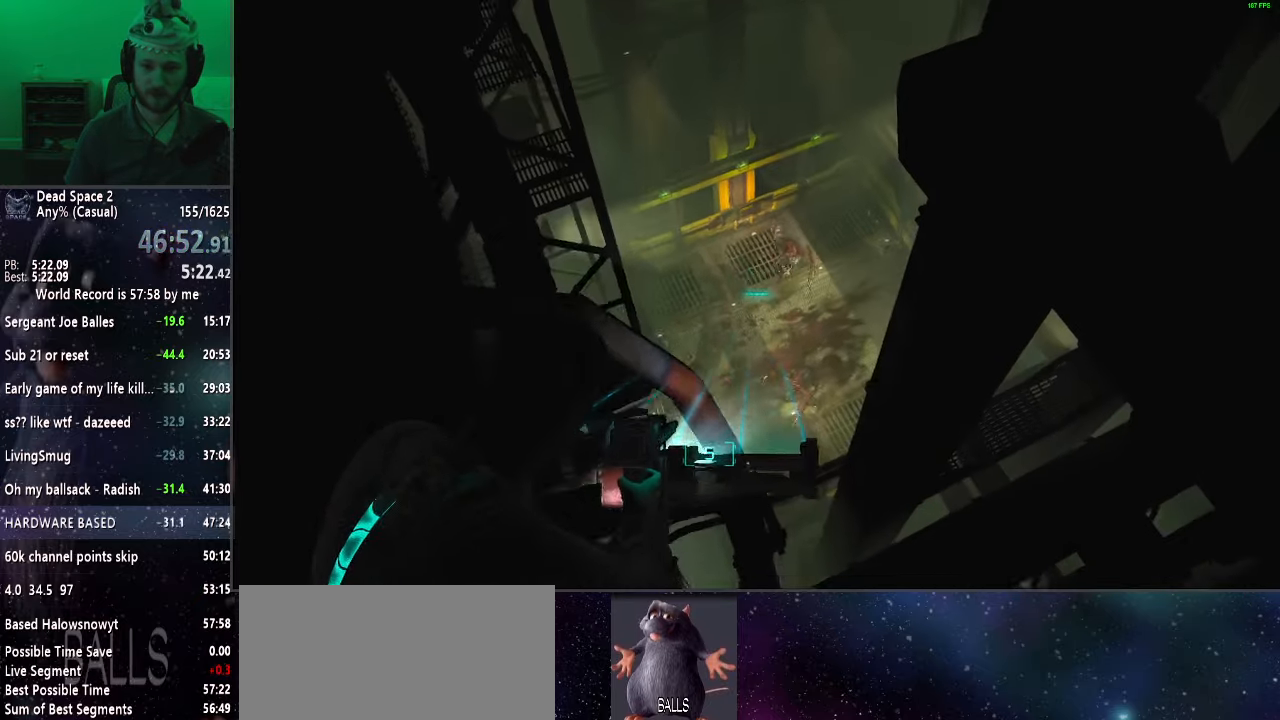
{"keys": [], "mouse": ["right"], "events": [[83, "space", "down"], [133, "space", "up"], [183, "mouse_right", "up"], [367, "mouse_right", "down"]]}
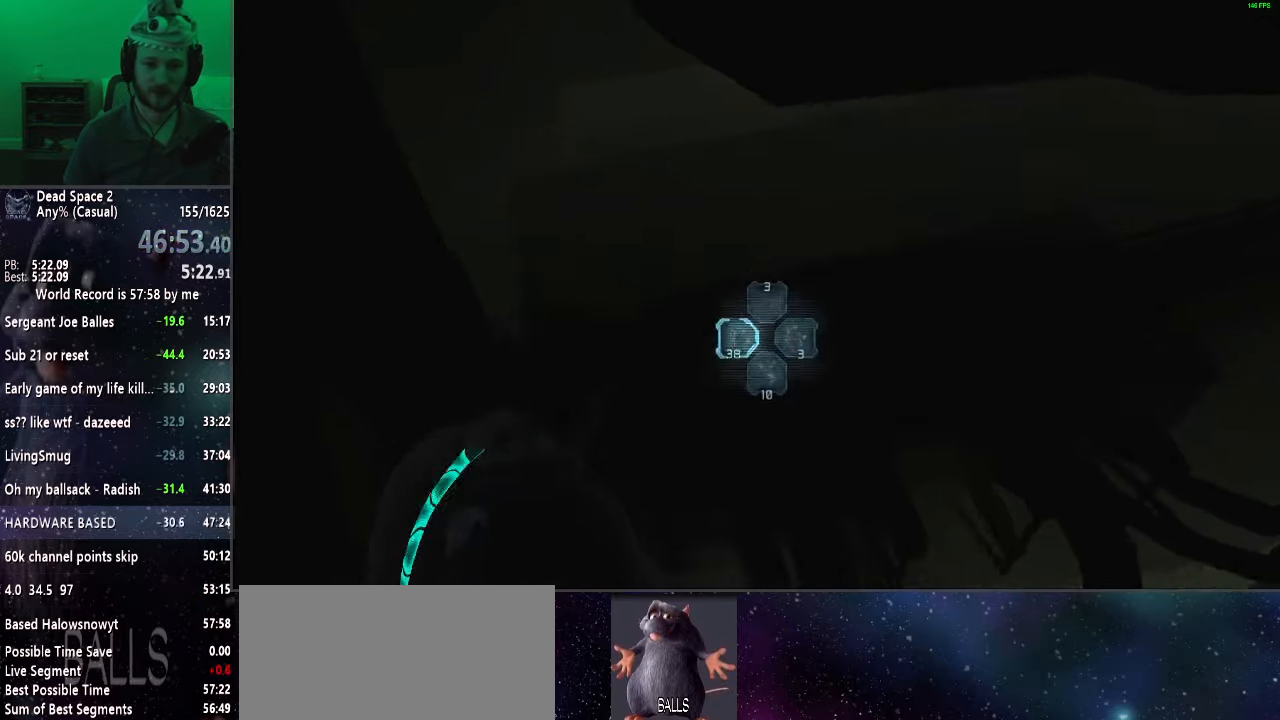
{"keys": ["w"], "mouse": ["right"], "events": [[17, "w", "down"]]}
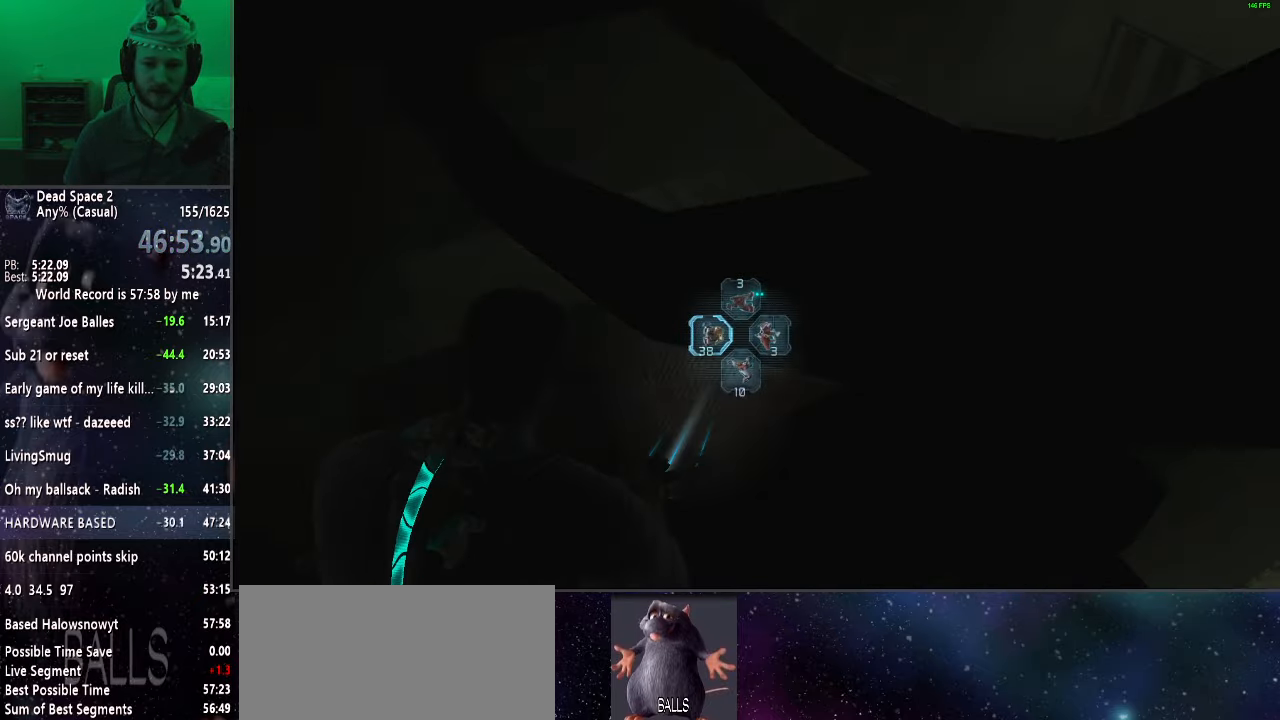
{"keys": ["shift"], "mouse": ["right"], "events": [[83, "w", "up"], [133, "shift", "down"], [183, "w", "down"], [450, "w", "up"]]}
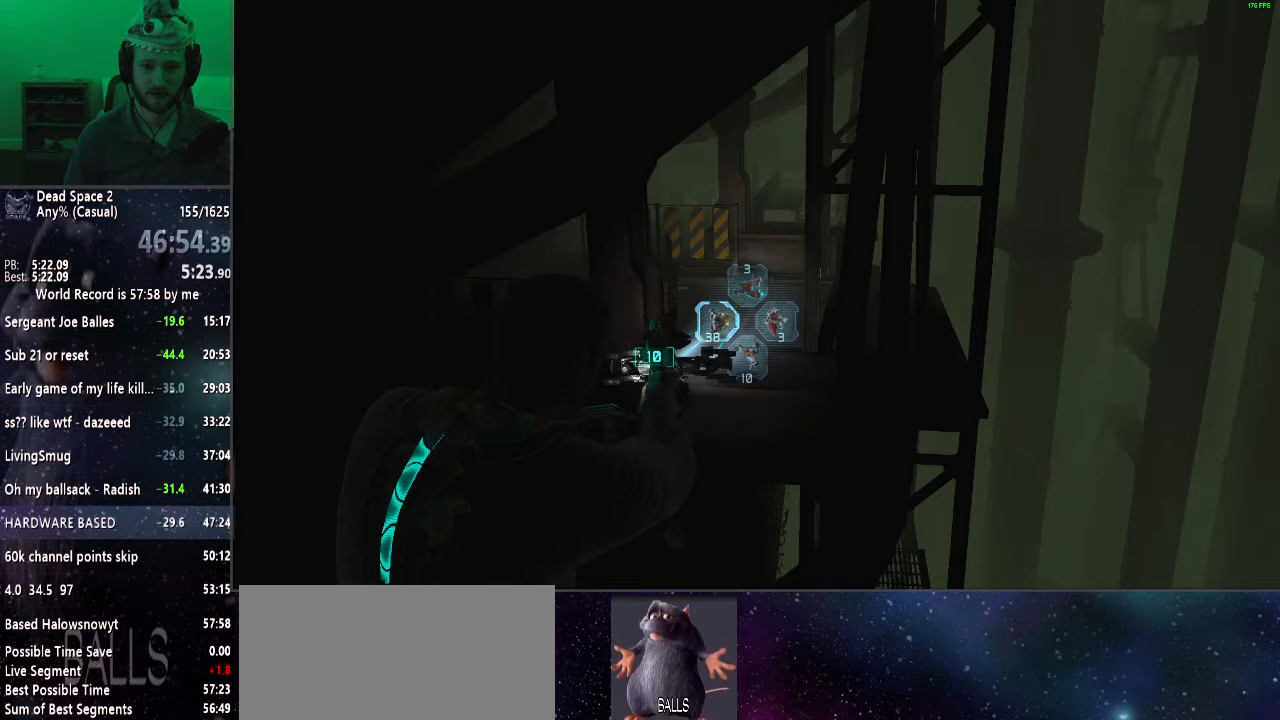
{"keys": ["shift"], "mouse": ["right"], "events": [[183, "a", "down"], [417, "a", "up"]]}
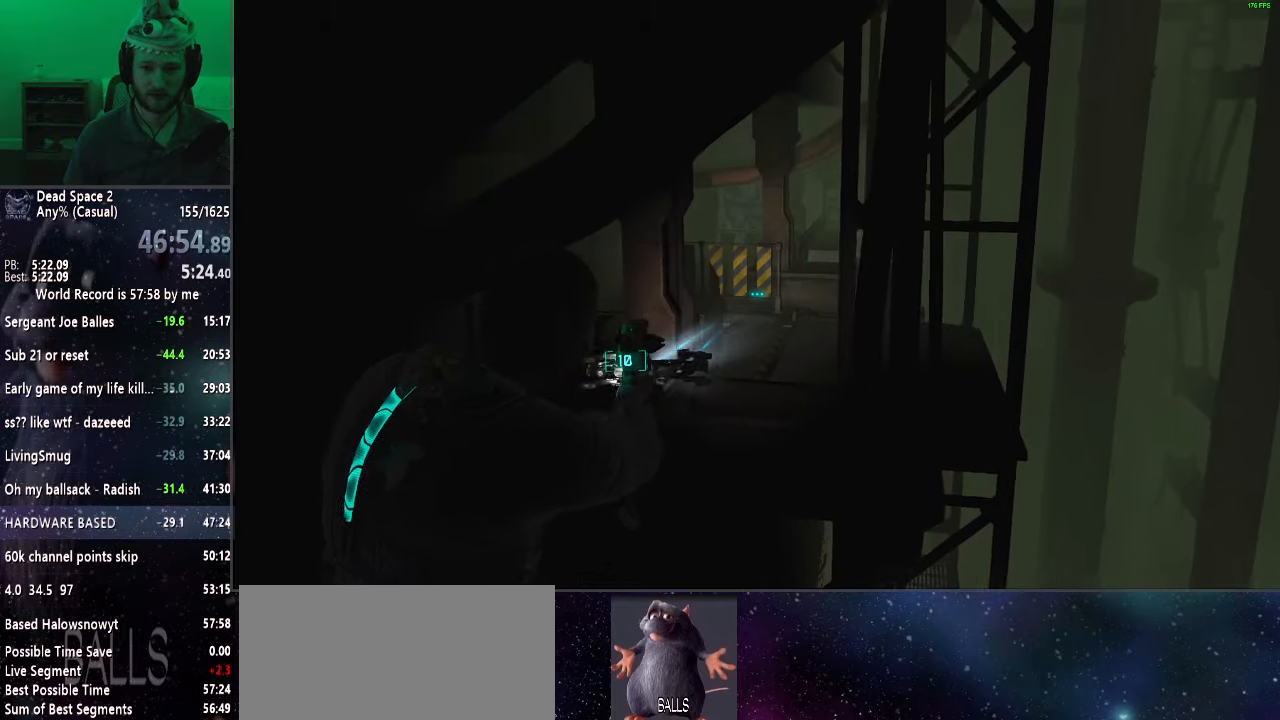
{"keys": ["shift", "w"], "mouse": [], "events": [[200, "w", "down"], [300, "mouse_right", "up"]]}
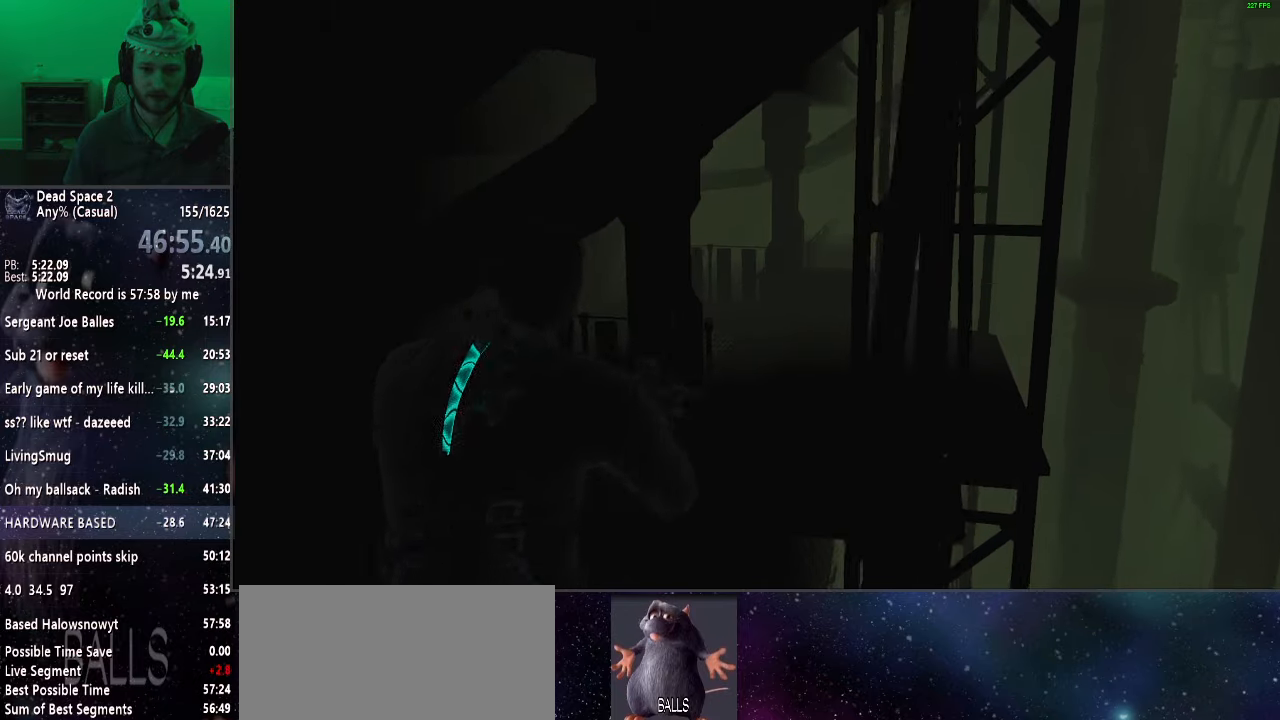
{"keys": ["shift", "w"], "mouse": [], "events": []}
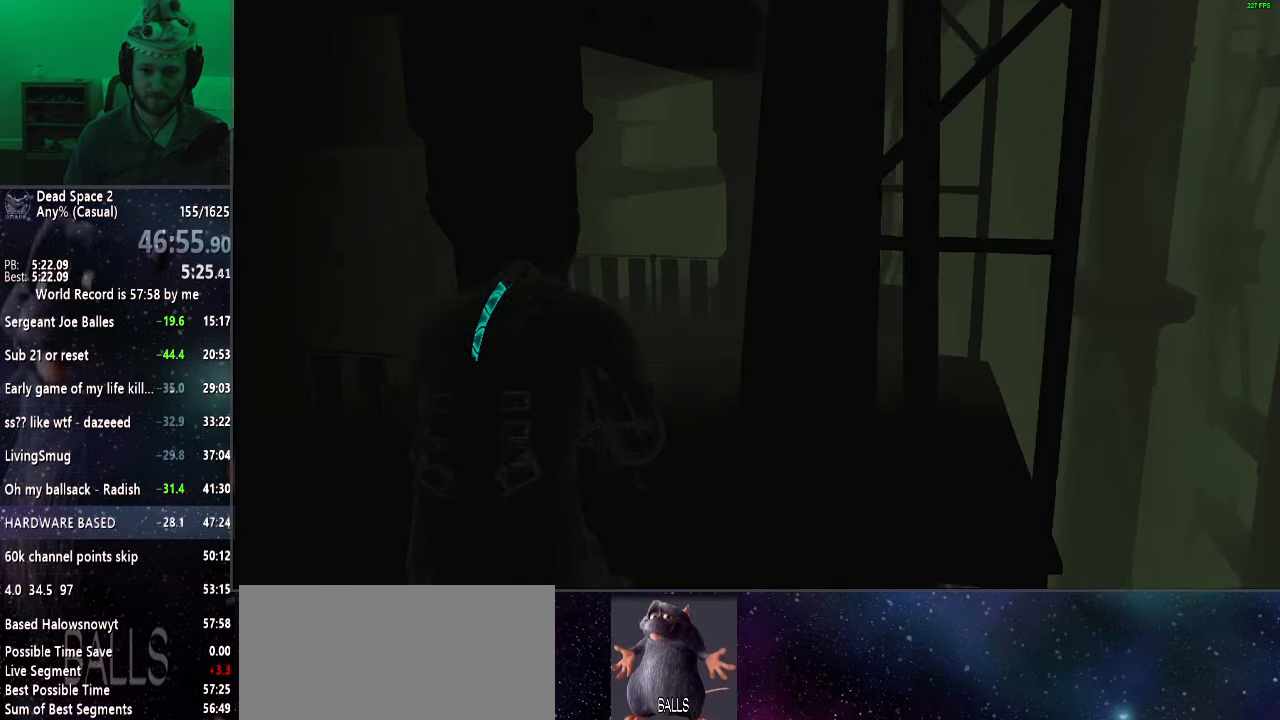
{"keys": ["shift", "w"], "mouse": [], "events": []}
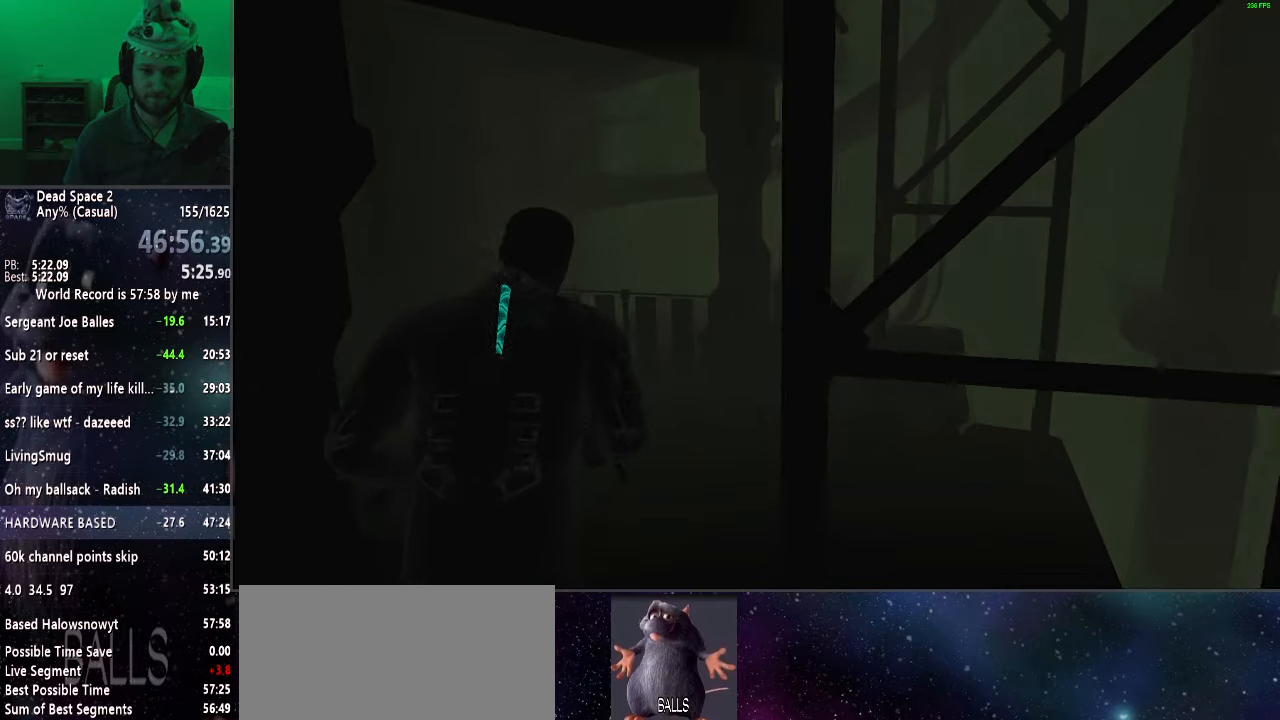
{"keys": ["shift", "w"], "mouse": ["right"], "events": [[383, "mouse_right", "down"]]}
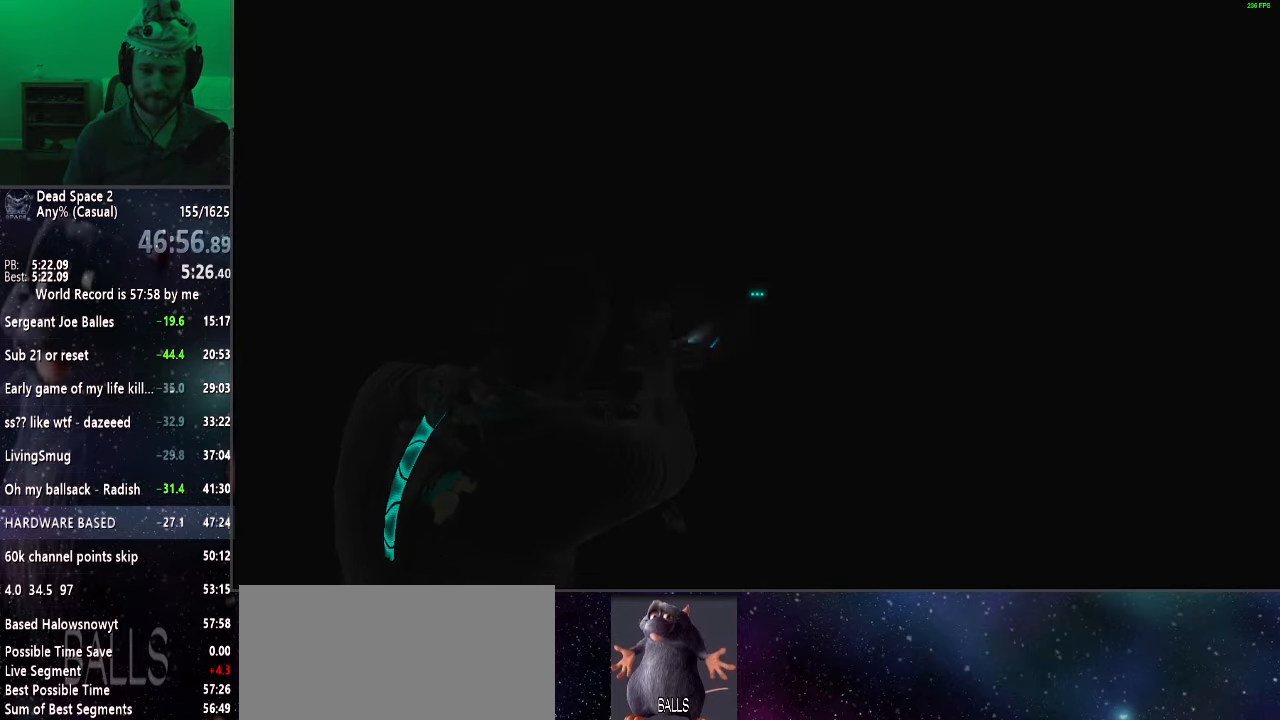
{"keys": ["shift"], "mouse": ["right"], "events": [[217, "a", "down"], [267, "w", "up"], [400, "a", "up"]]}
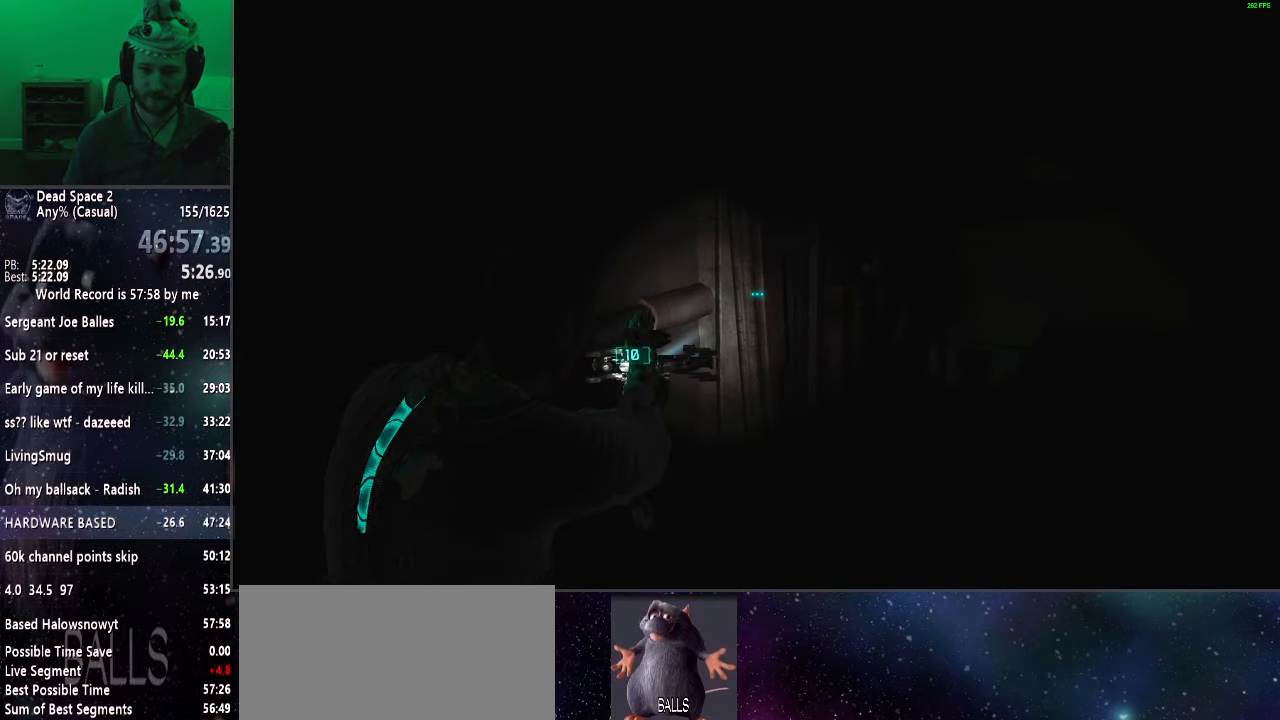
{"keys": ["shift"], "mouse": ["right"], "events": [[83, "a", "down"], [367, "a", "up"]]}
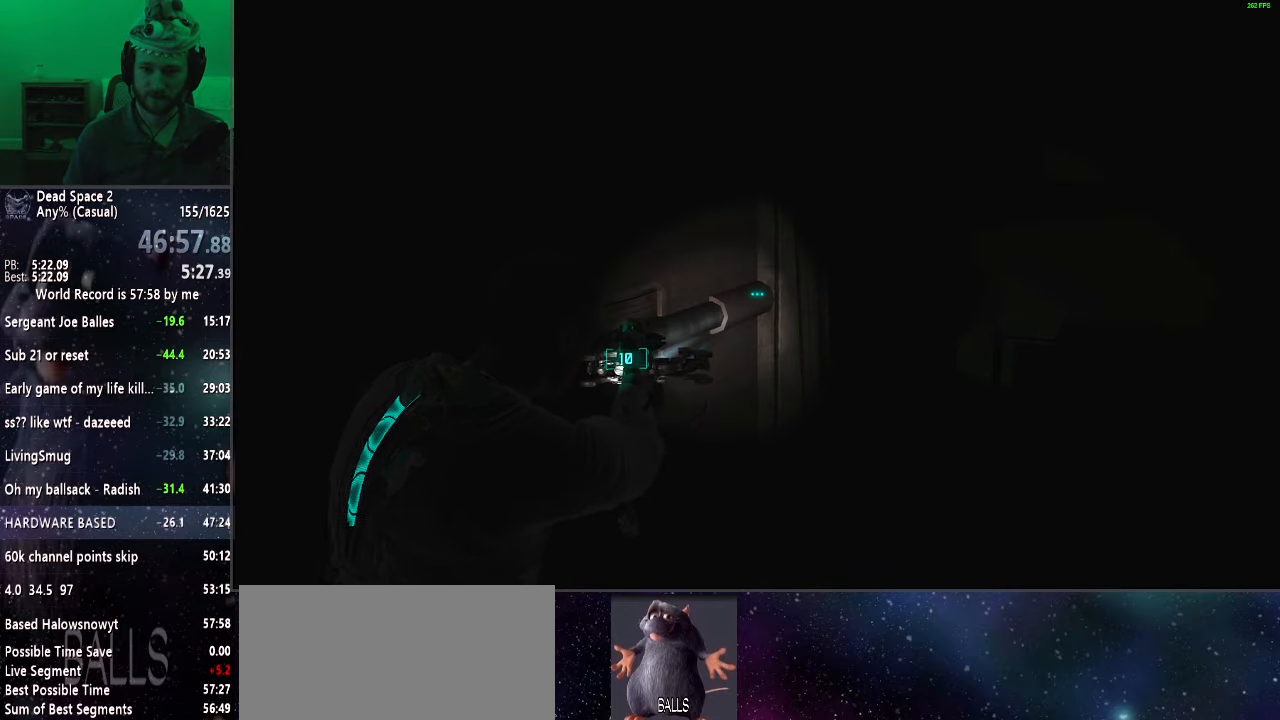
{"keys": ["shift", "w"], "mouse": [], "events": [[17, "w", "down"], [67, "mouse_right", "up"]]}
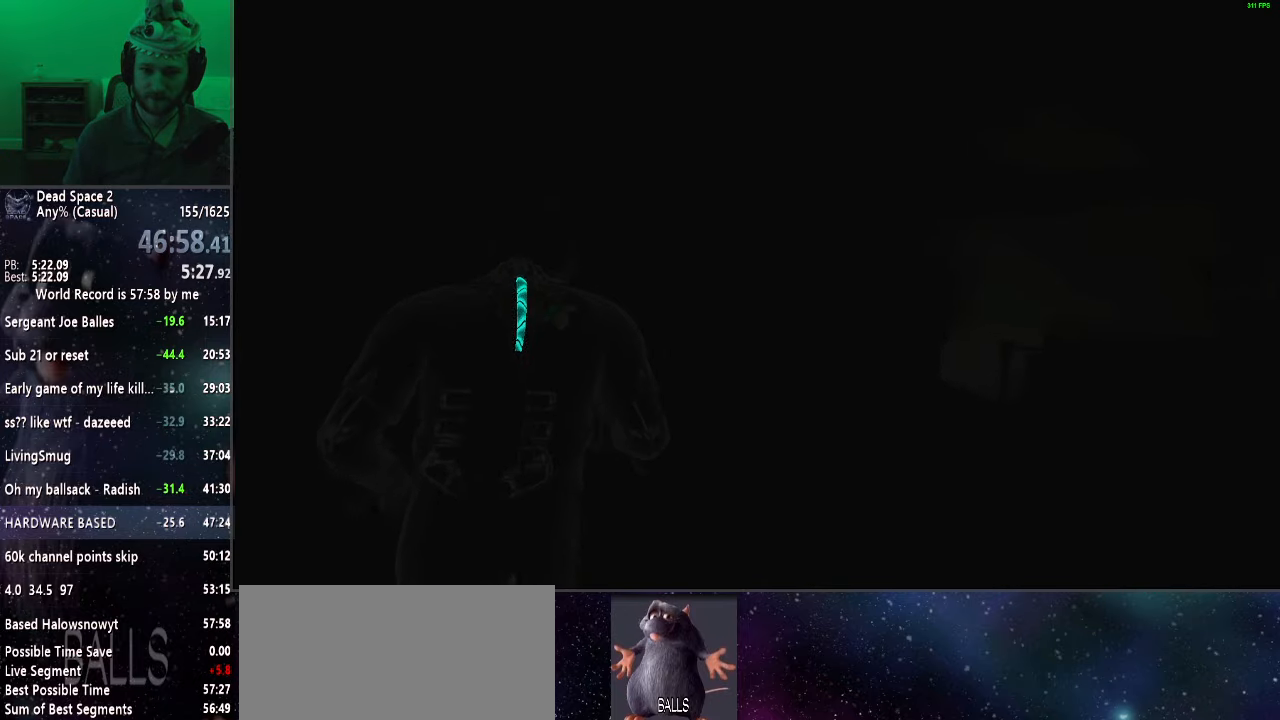
{"keys": ["shift", "w"], "mouse": [], "events": []}
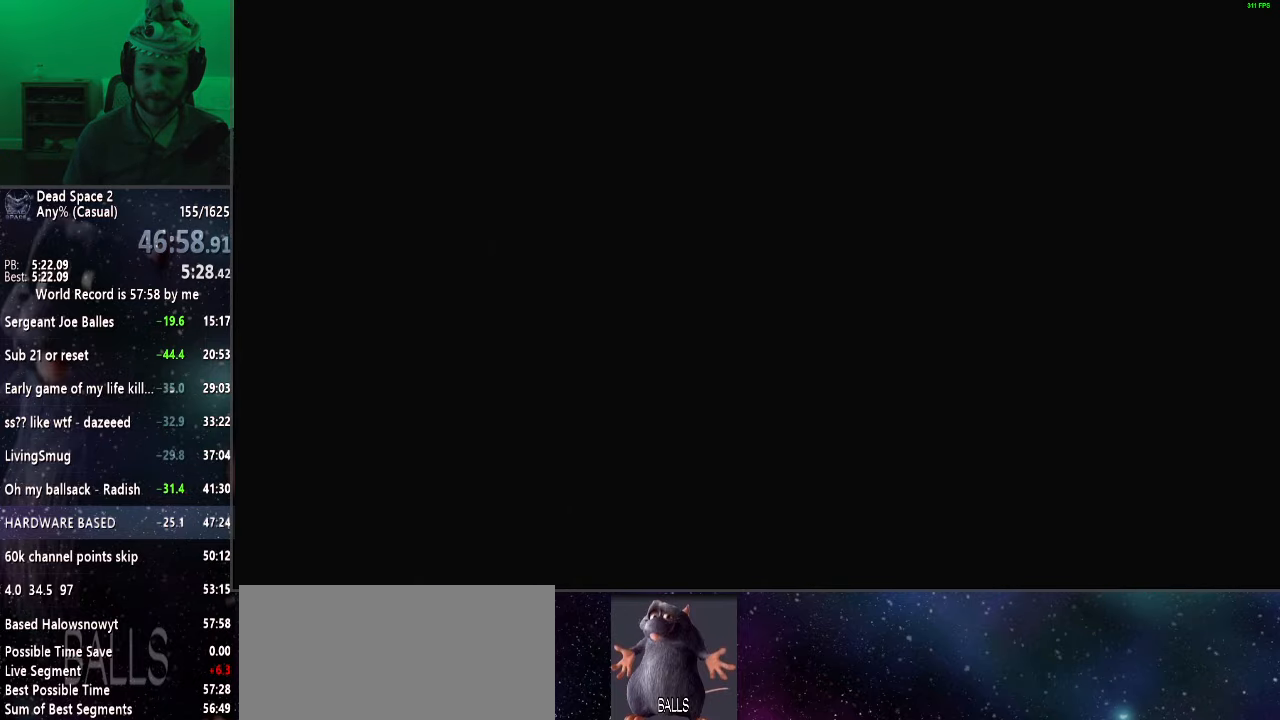
{"keys": ["shift", "w"], "mouse": [], "events": []}
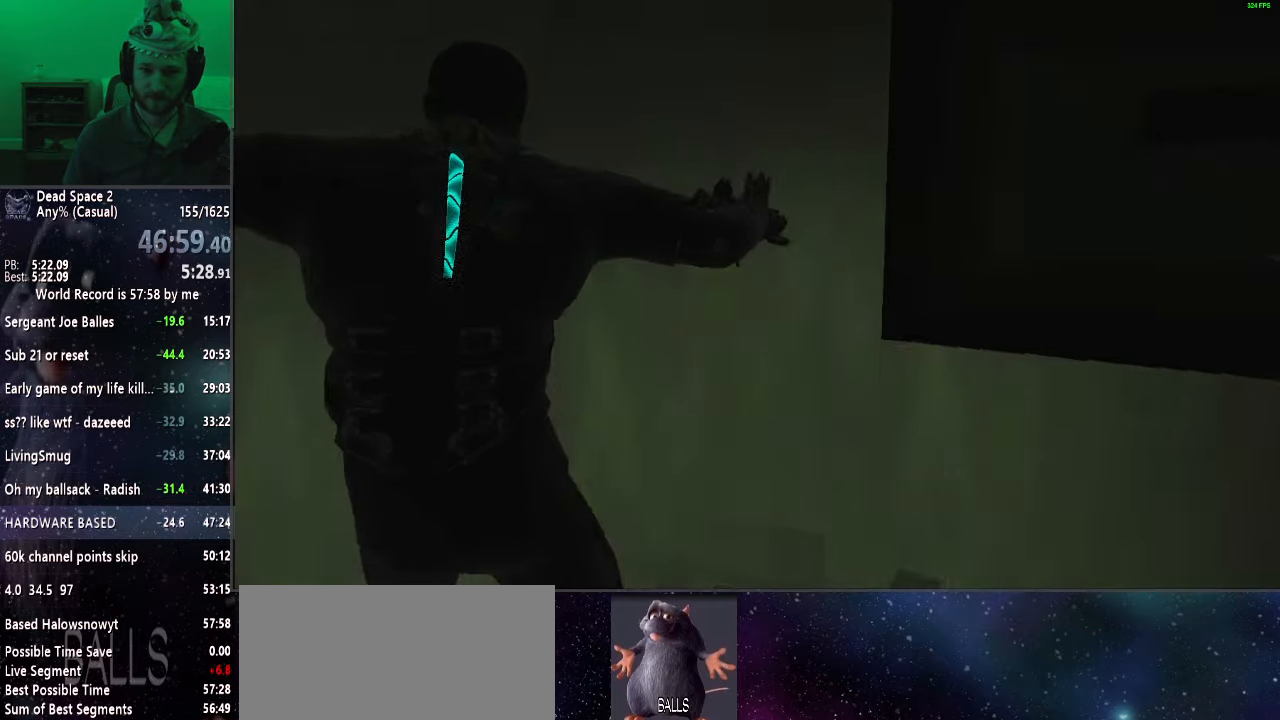
{"keys": ["shift", "w"], "mouse": [], "events": []}
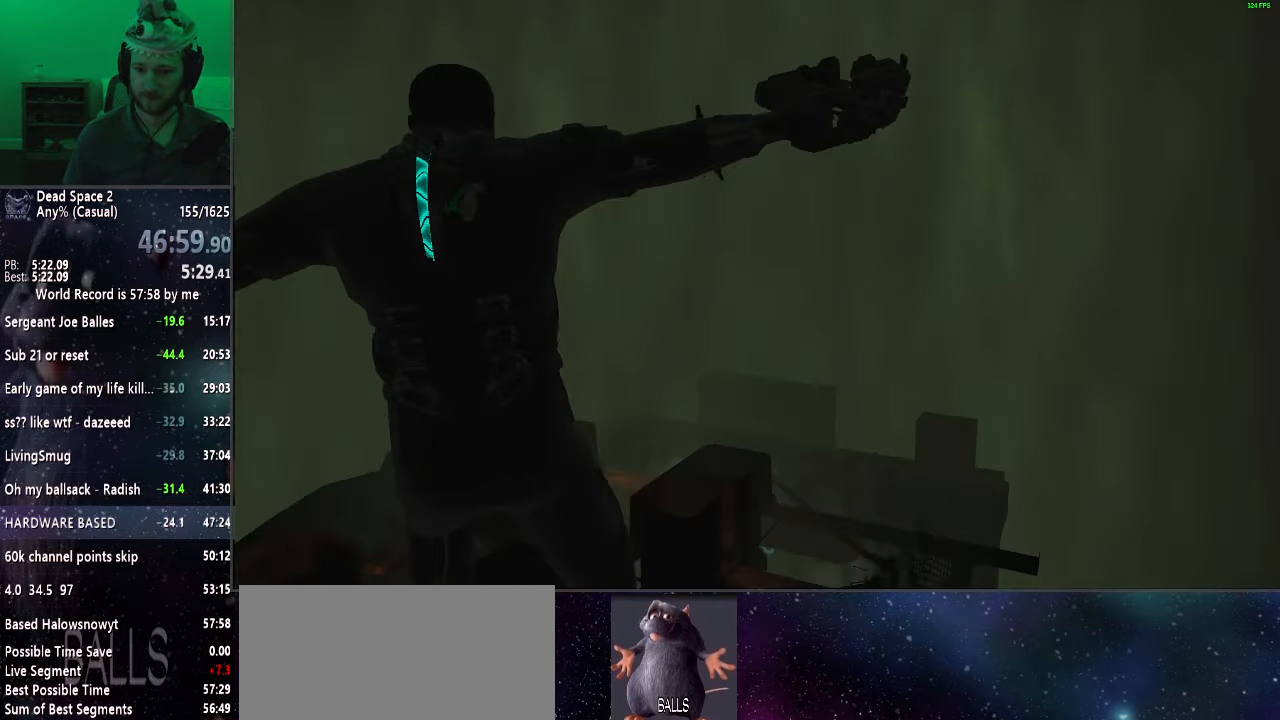
{"keys": ["shift", "w"], "mouse": [], "events": []}
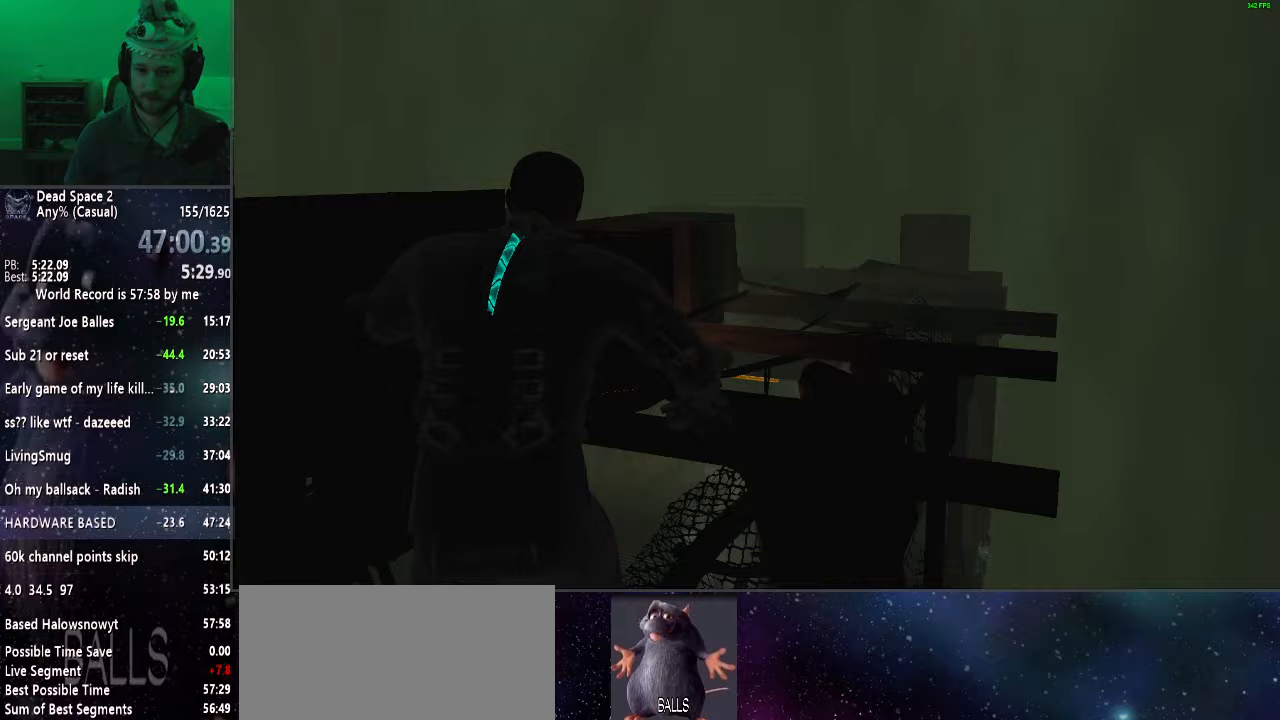
{"keys": ["shift", "w"], "mouse": [], "events": []}
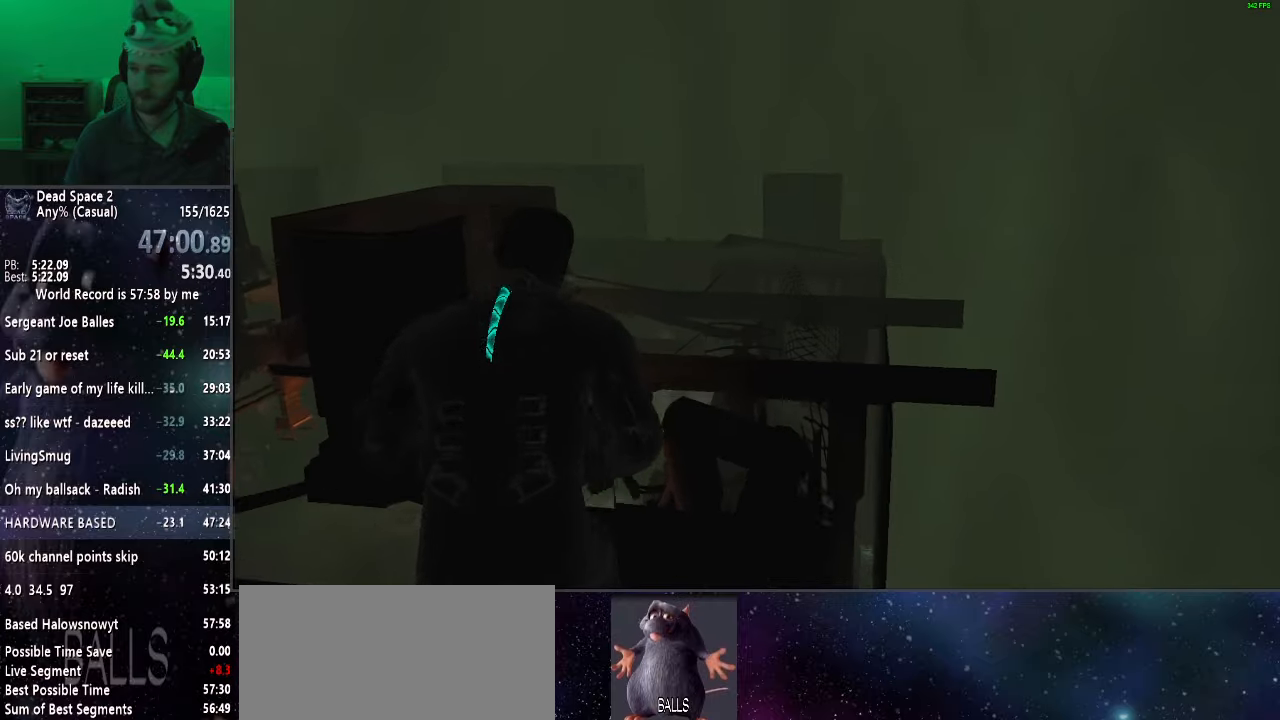
{"keys": ["shift", "w"], "mouse": [], "events": []}
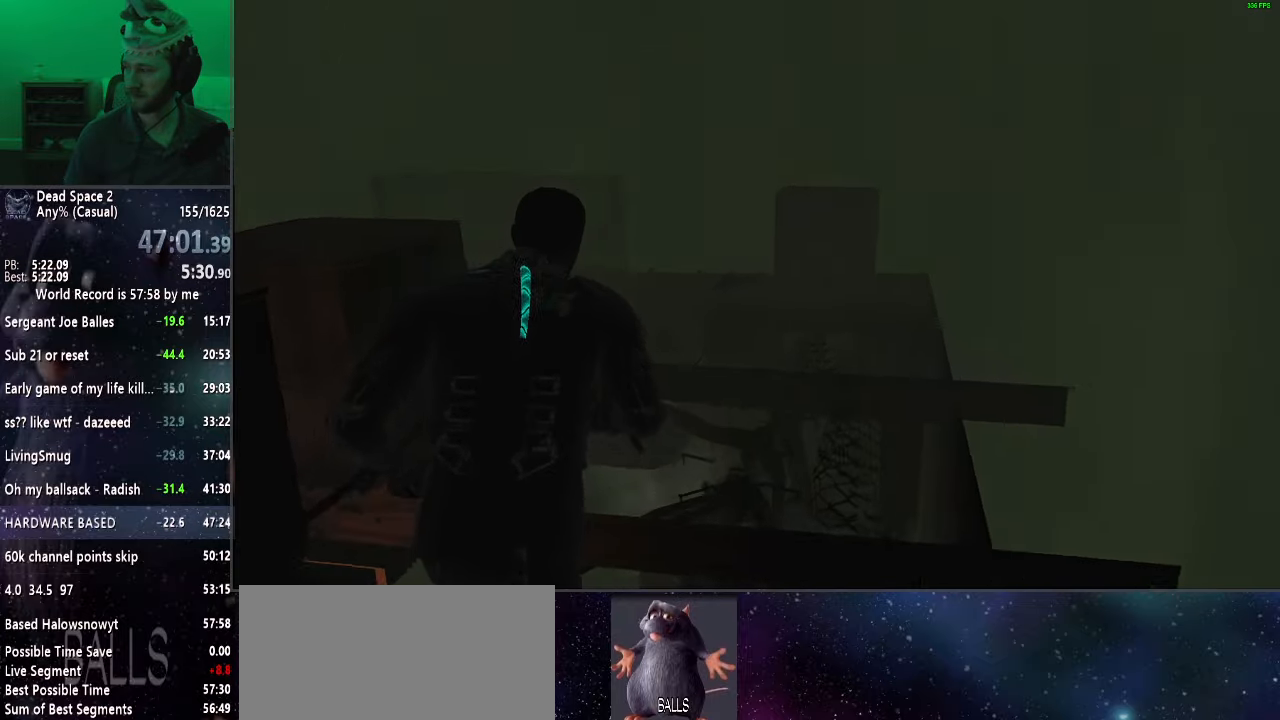
{"keys": ["shift", "w"], "mouse": [], "events": []}
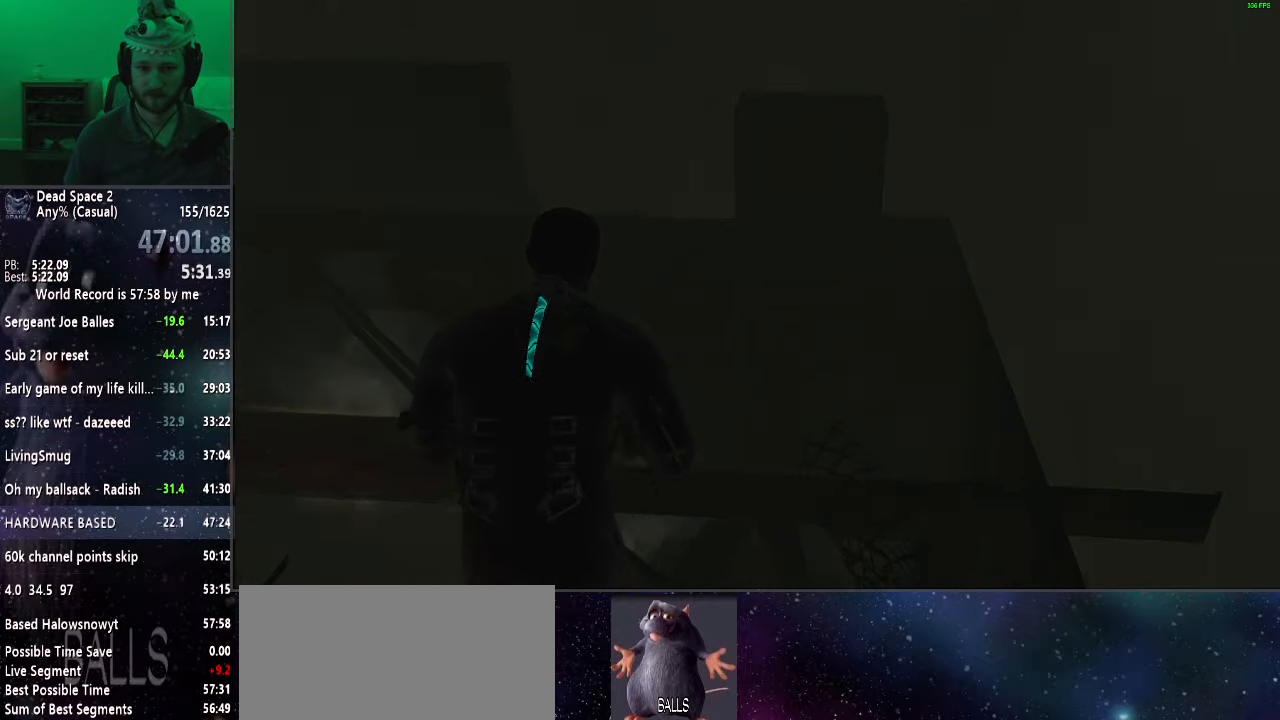
{"keys": ["shift", "w"], "mouse": [], "events": []}
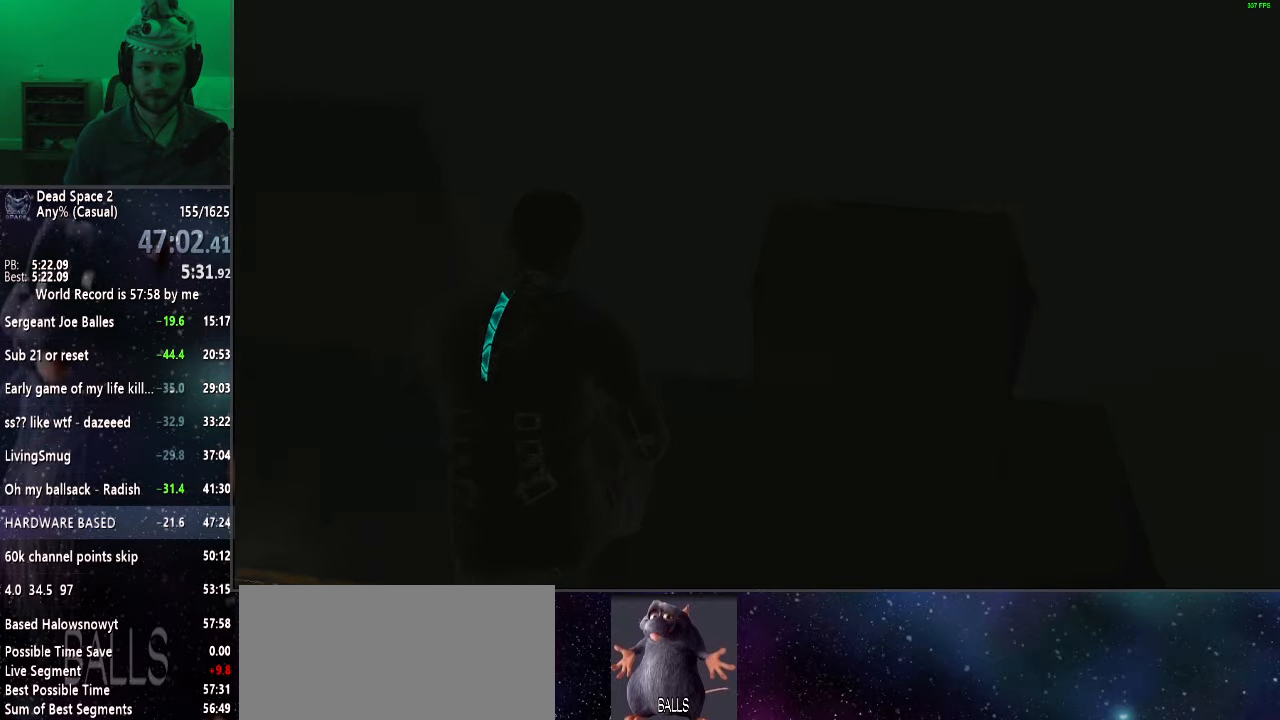
{"keys": ["shift", "w"], "mouse": [], "events": []}
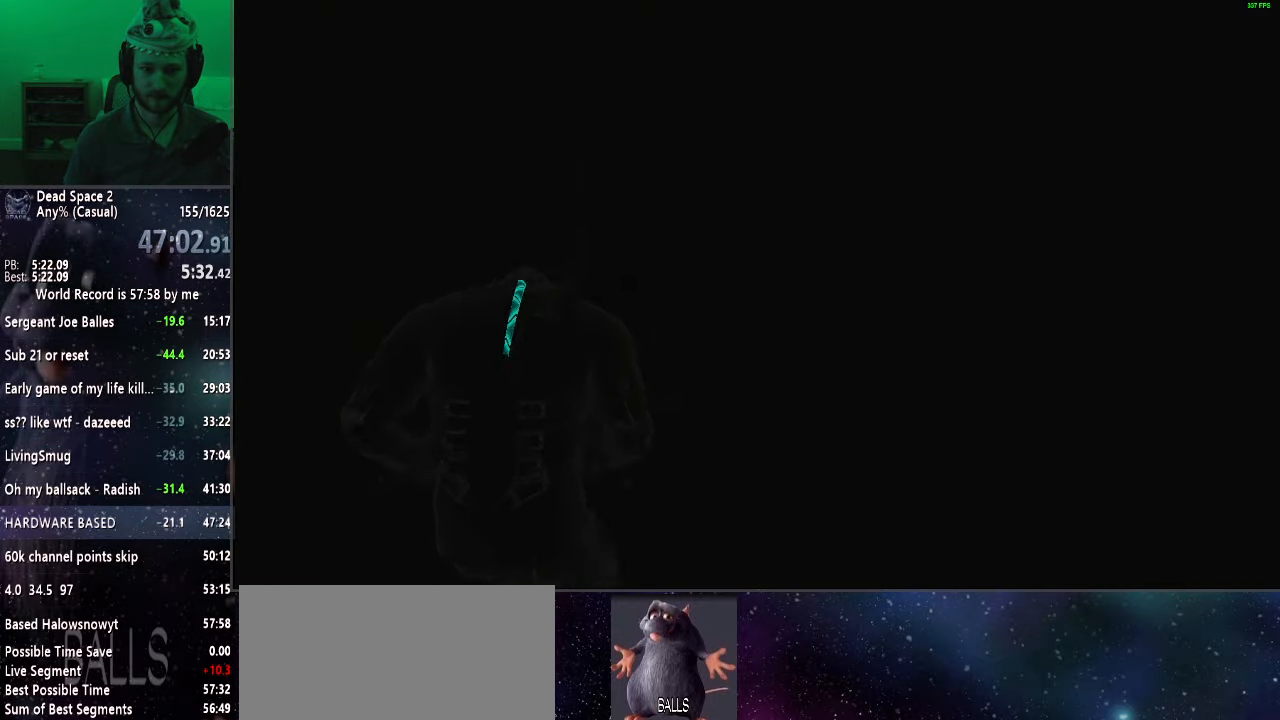
{"keys": [], "mouse": [], "events": [[167, "w", "up"], [217, "shift", "up"]]}
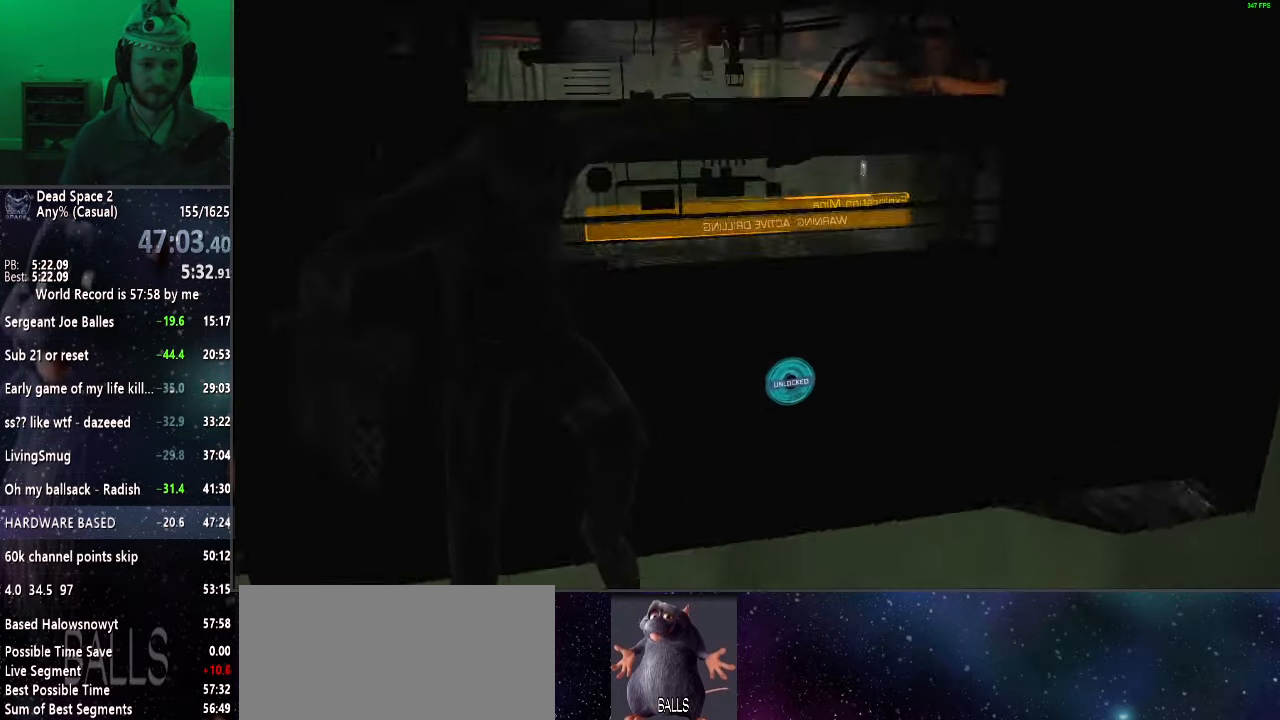
{"keys": [], "mouse": [], "events": []}
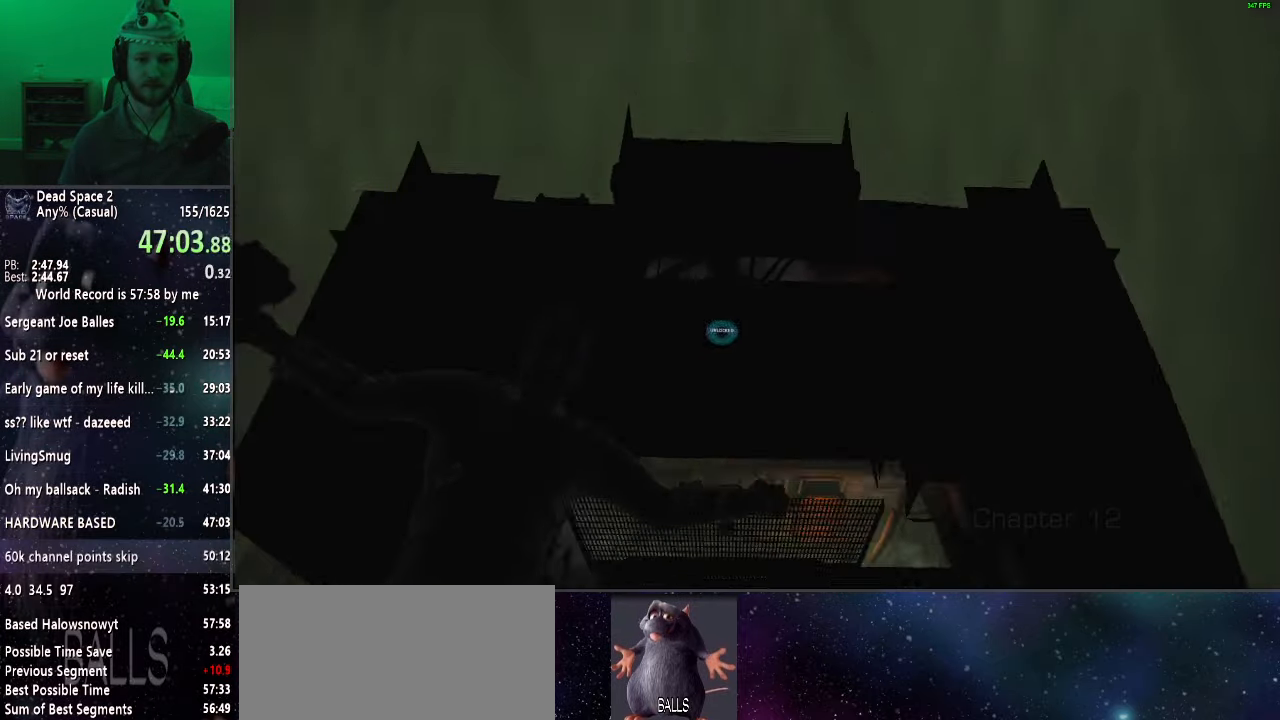
{"keys": [], "mouse": [], "events": []}
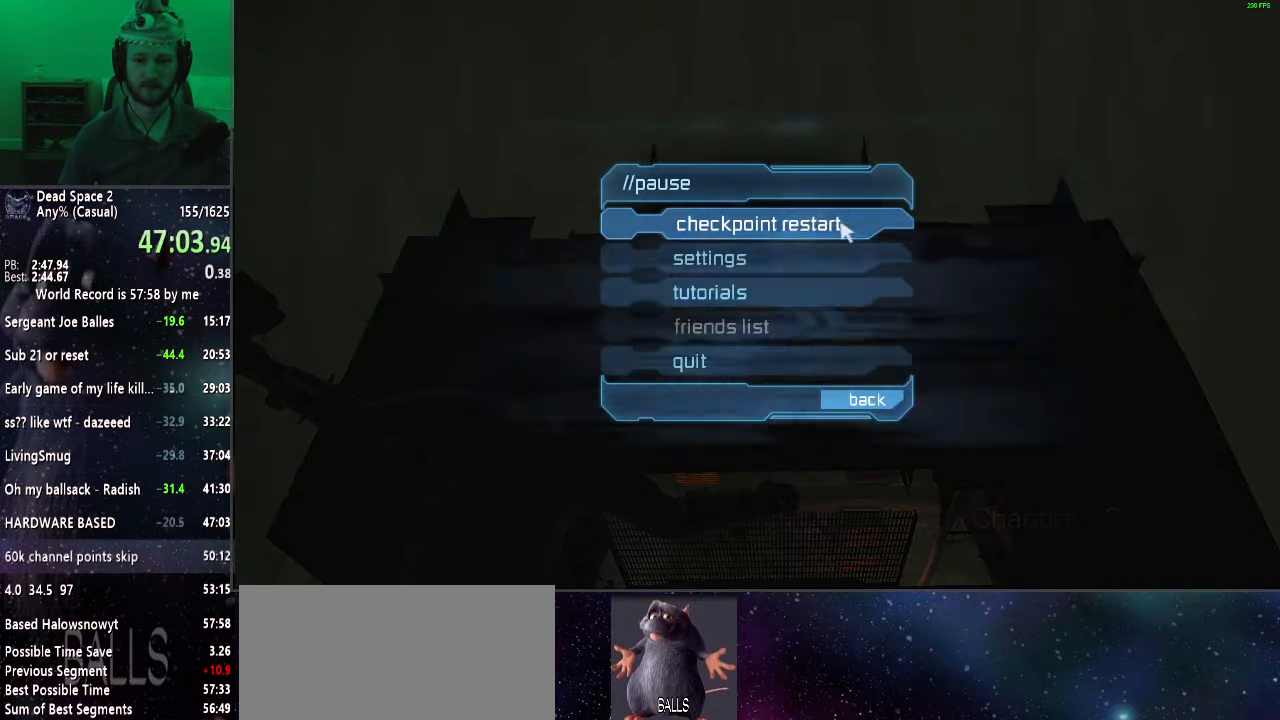
{"keys": [], "mouse": [], "events": [[83, "mouse_left", "down"], [167, "mouse_left", "up"], [400, "mouse_left", "down"], [500, "mouse_left", "up"]]}
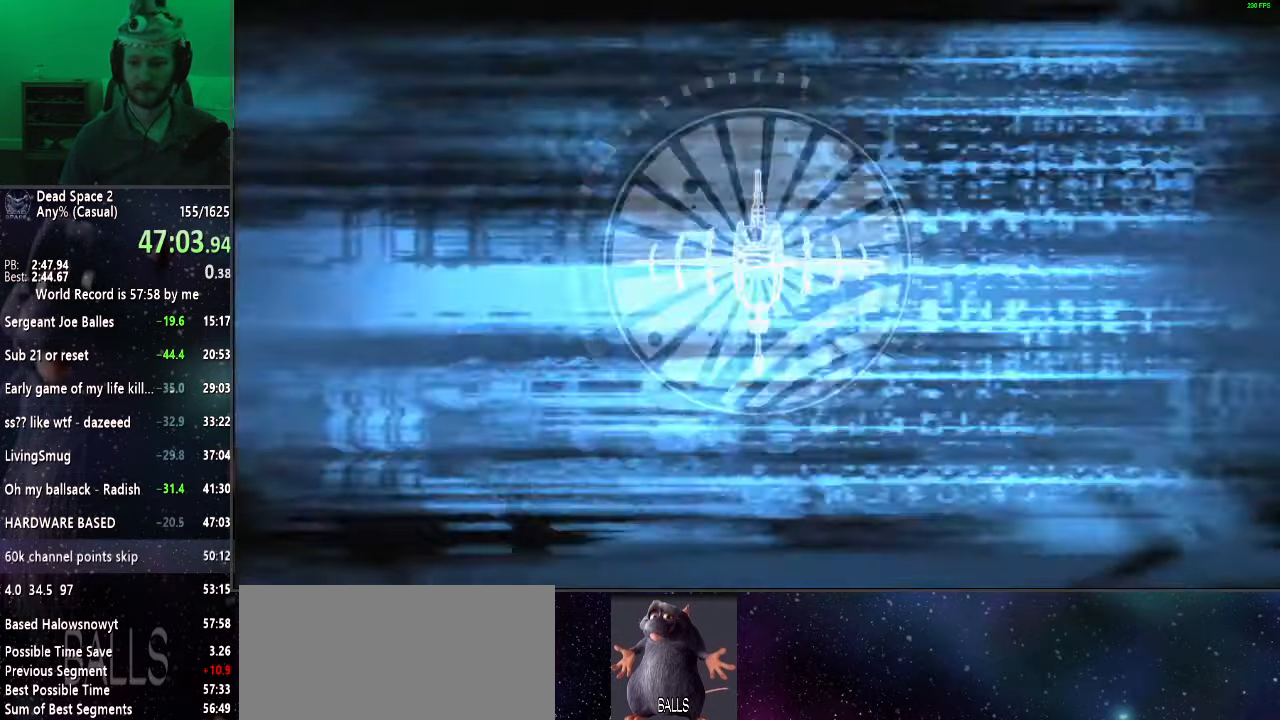
{"keys": [], "mouse": [], "events": [[50, "mouse_left", "down"], [133, "mouse_left", "up"]]}